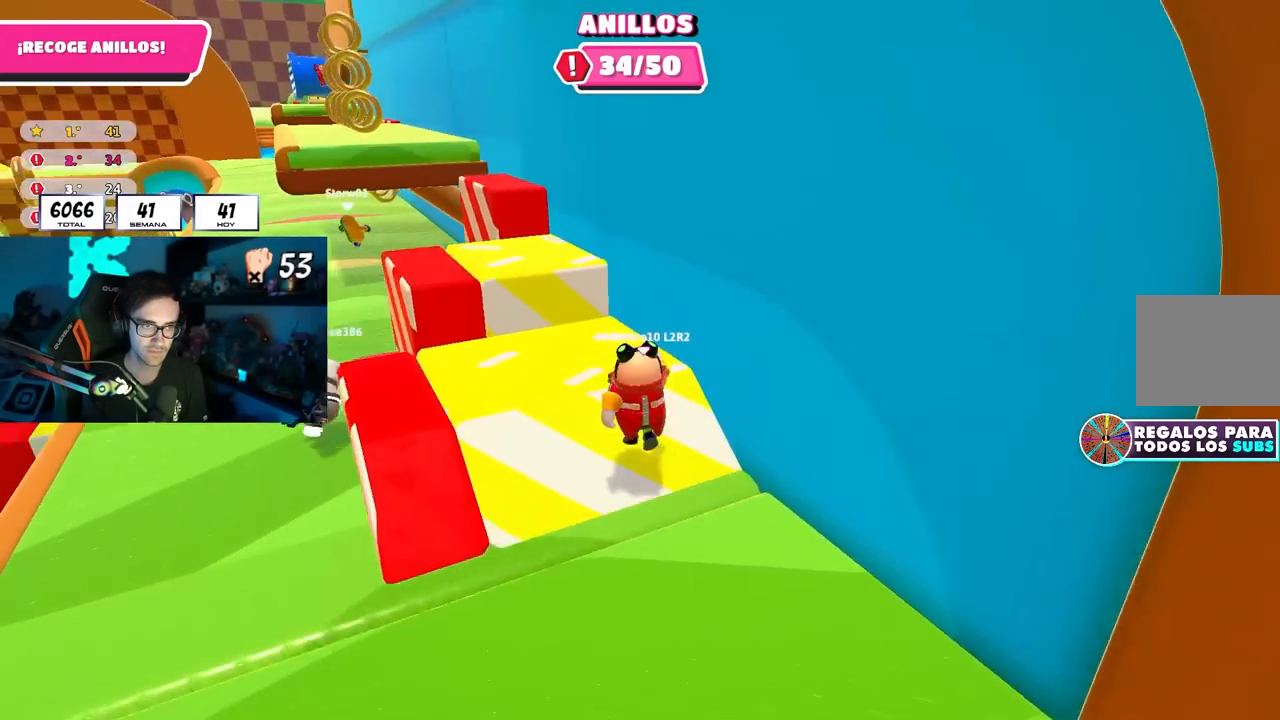
Gameplay with a controller (PlayStation layout); each line is a JSON object with the inputs held at the frame after it. "events" lists button and stick changes between this image and that frame as [ms after this image, input, new state], when the widget could be followed in between. Not read: L1.
{"buttons": [], "left_stick": "up-right", "right_stick": "center", "events": [[50, "left_stick", "down-right"], [183, "right_stick", "down"], [283, "left_stick", "center"], [333, "right_stick", "center"], [367, "left_stick", "up-right"]]}
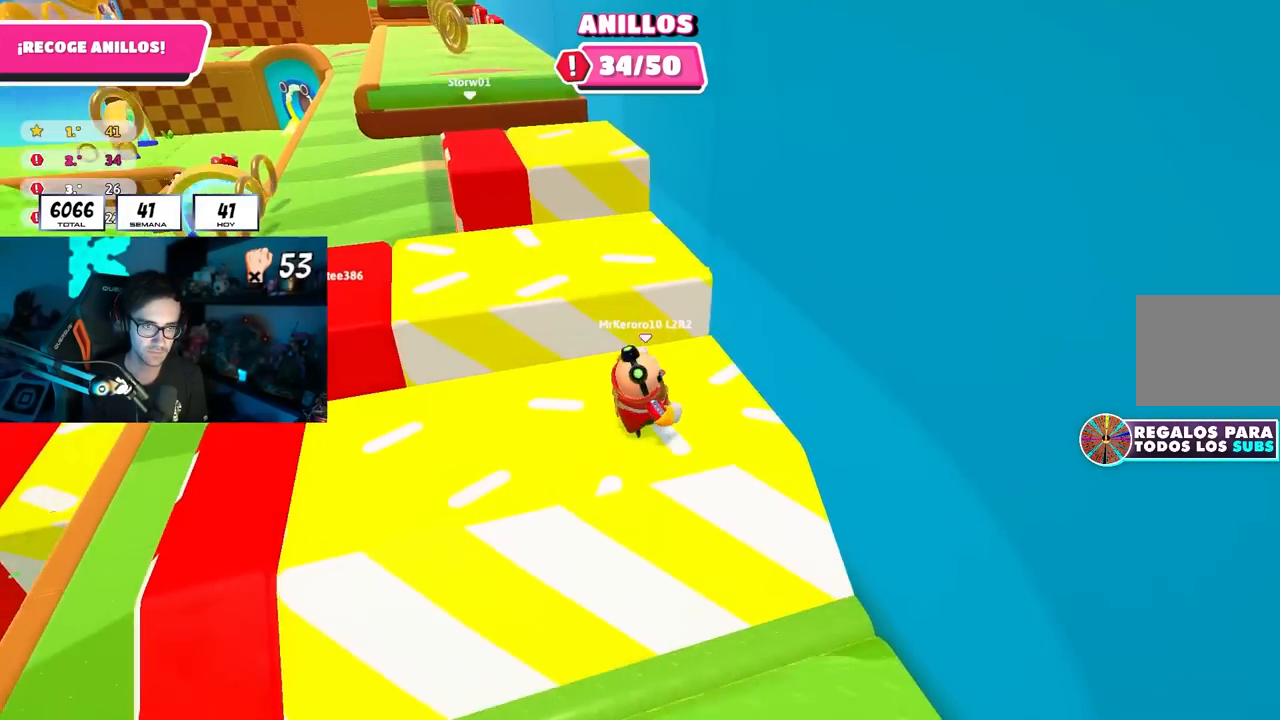
{"buttons": ["L2"], "left_stick": "up-left", "right_stick": "up-left", "events": [[17, "left_stick", "up"], [133, "CROSS", "down"], [267, "CROSS", "up"], [383, "L2", "down"], [383, "left_stick", "up-left"], [383, "right_stick", "up-left"]]}
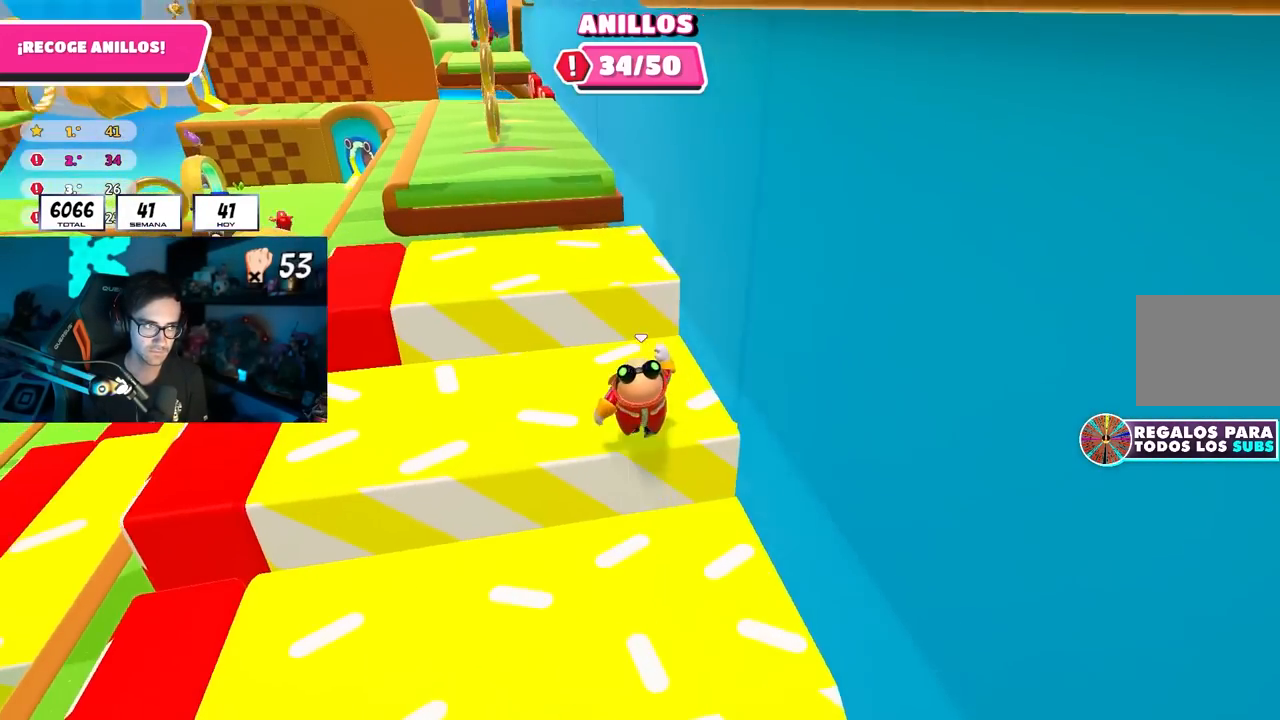
{"buttons": [], "left_stick": "up-left", "right_stick": "center", "events": [[33, "L2", "up"], [50, "right_stick", "center"], [233, "CROSS", "down"], [400, "CROSS", "up"]]}
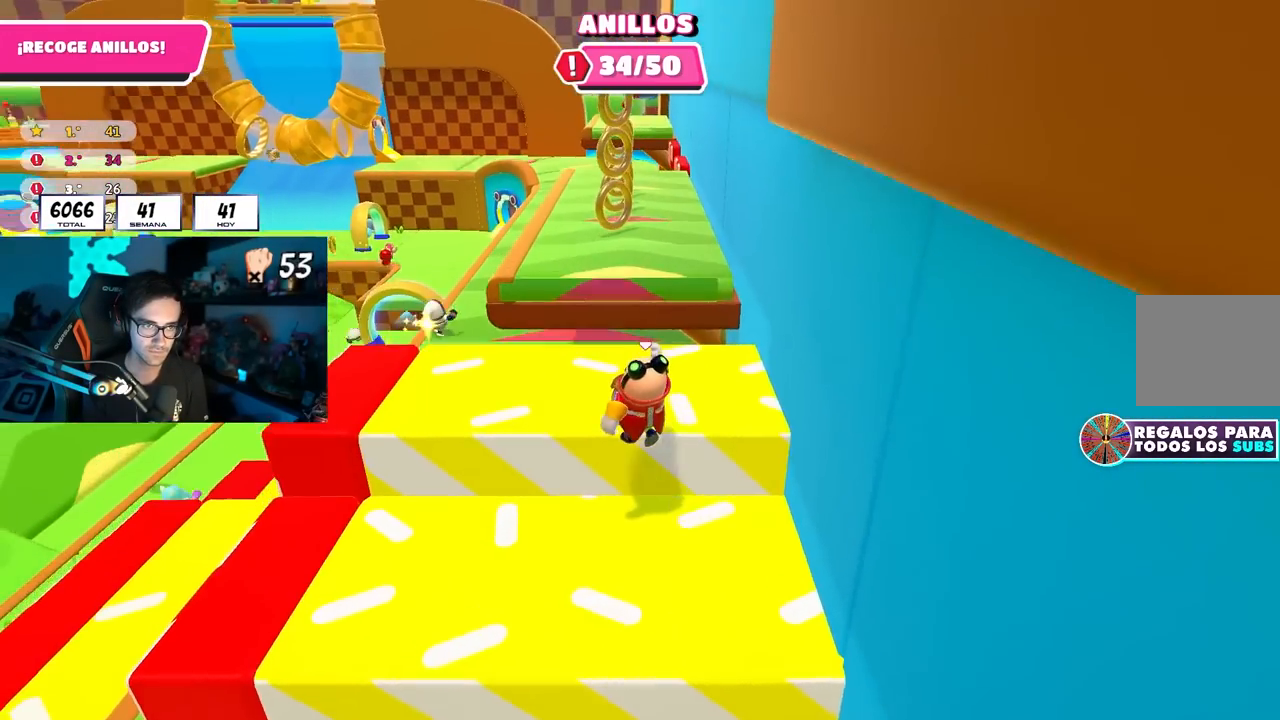
{"buttons": [], "left_stick": "up", "right_stick": "center", "events": [[33, "left_stick", "up"], [167, "right_stick", "down-right"], [250, "right_stick", "center"]]}
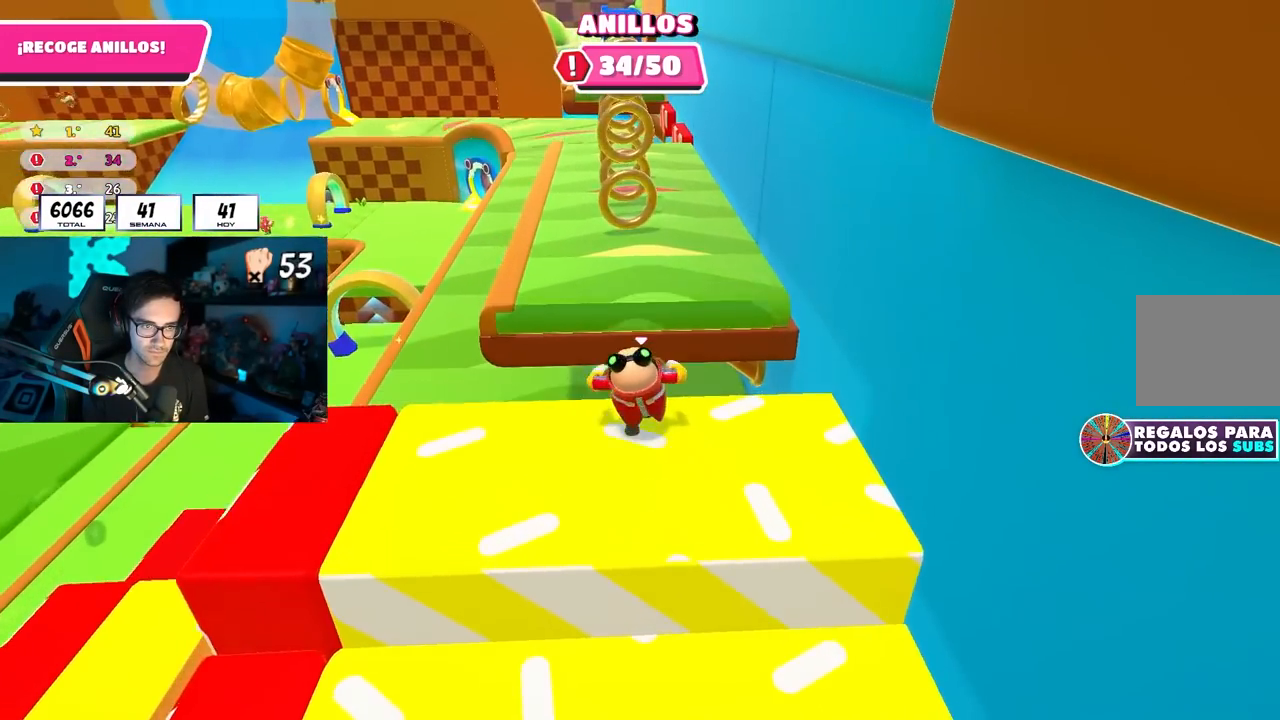
{"buttons": [], "left_stick": "up", "right_stick": "center", "events": [[67, "CROSS", "down"], [217, "CROSS", "up"], [417, "right_stick", "down"], [500, "right_stick", "center"]]}
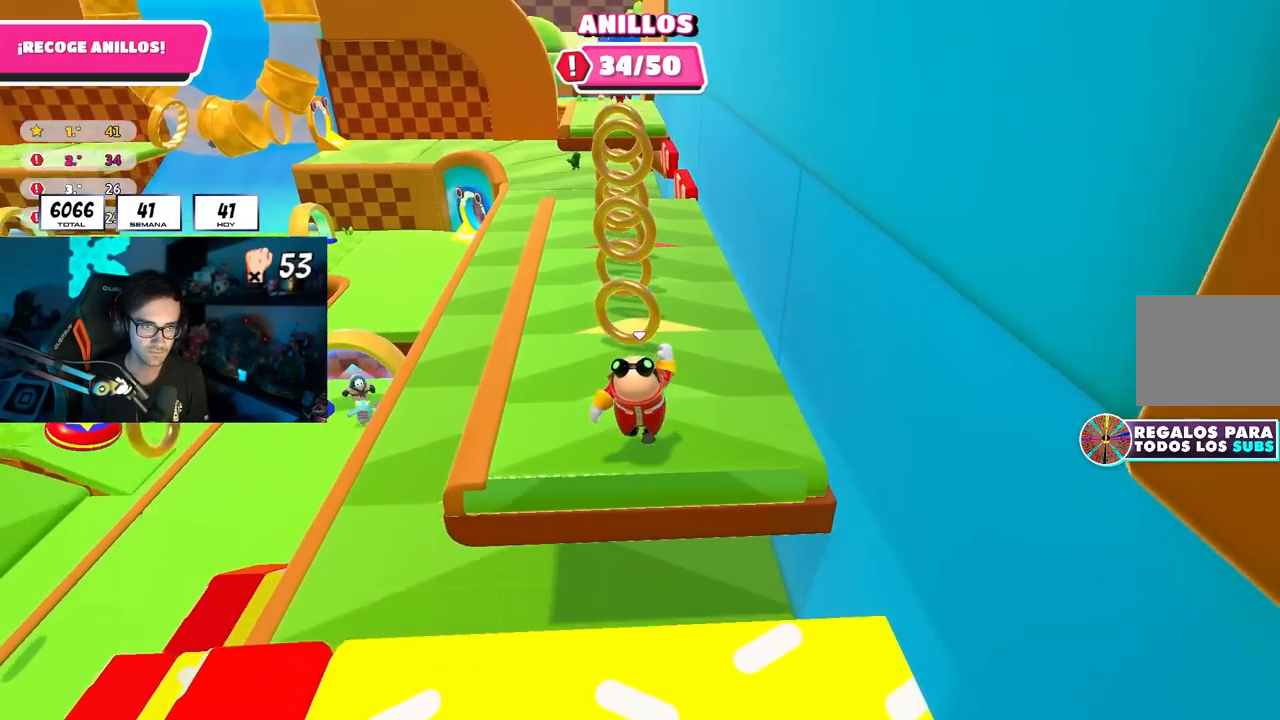
{"buttons": ["CROSS"], "left_stick": "up", "right_stick": "center", "events": [[267, "CROSS", "down"]]}
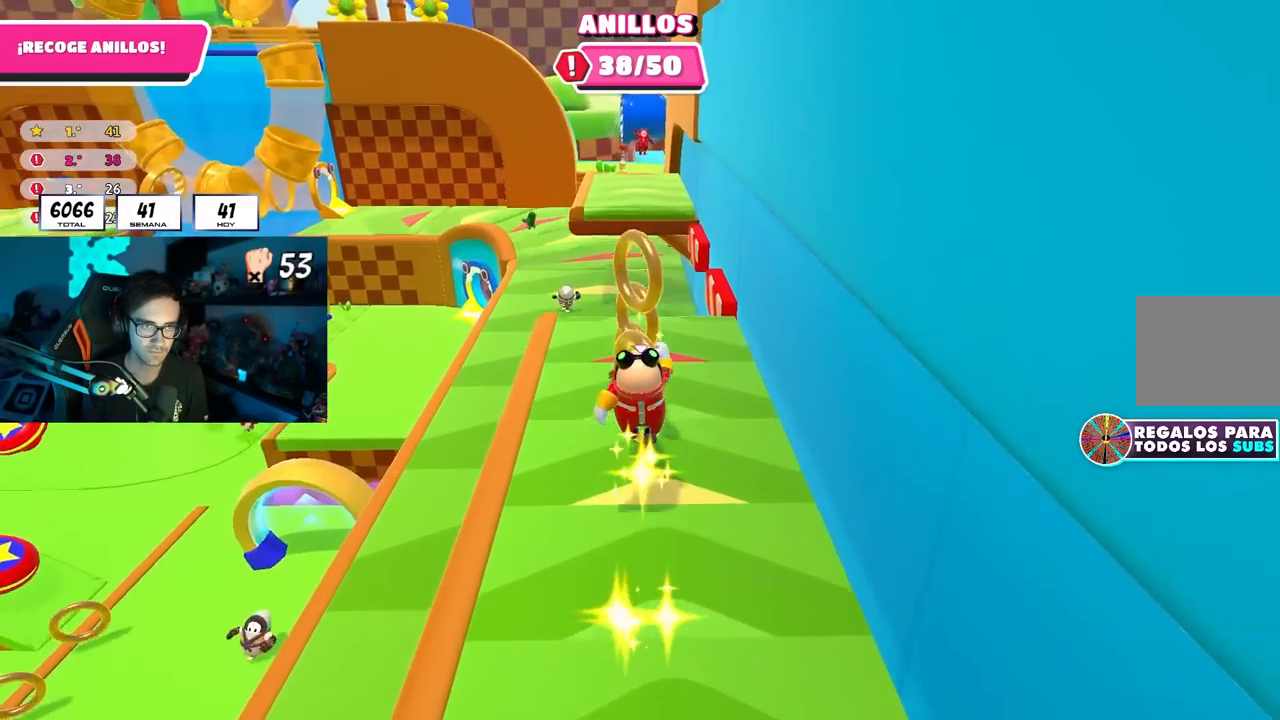
{"buttons": [], "left_stick": "down-right", "right_stick": "center", "events": [[83, "CROSS", "up"], [267, "left_stick", "down-right"], [333, "right_stick", "down-right"], [483, "right_stick", "center"]]}
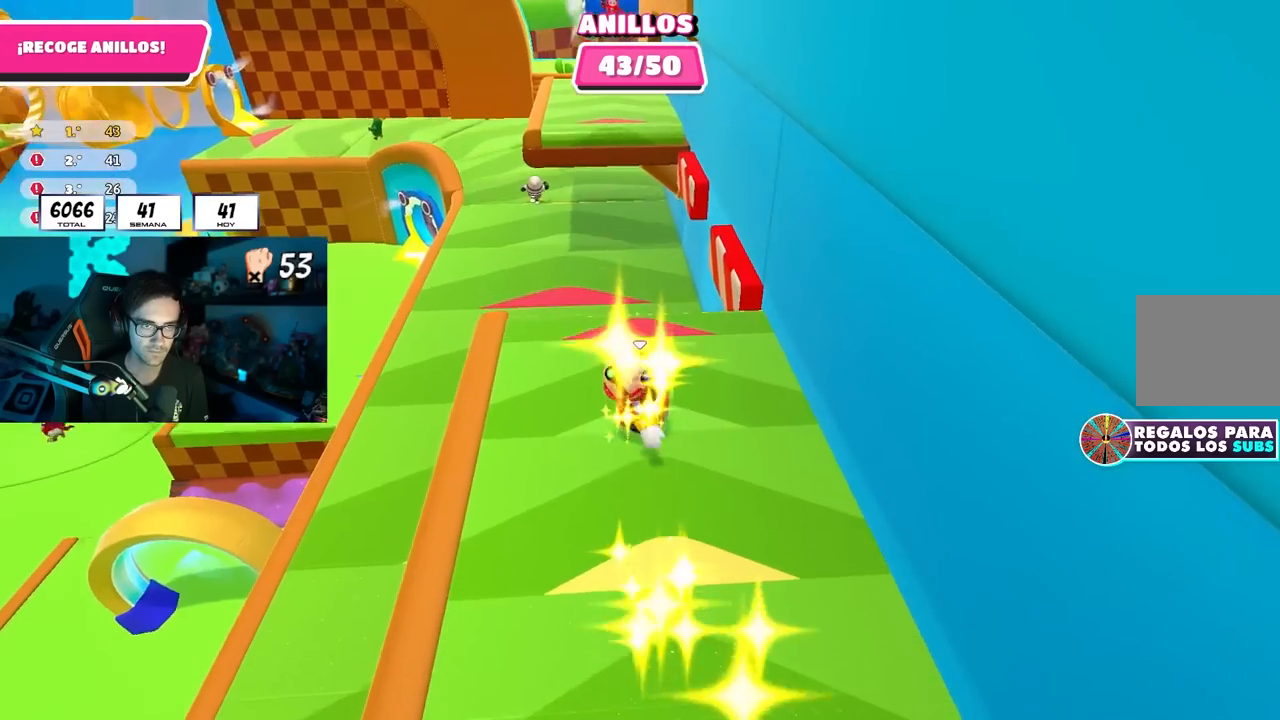
{"buttons": [], "left_stick": "down-left", "right_stick": "center", "events": [[183, "CROSS", "down"], [333, "CROSS", "up"], [417, "left_stick", "down-left"]]}
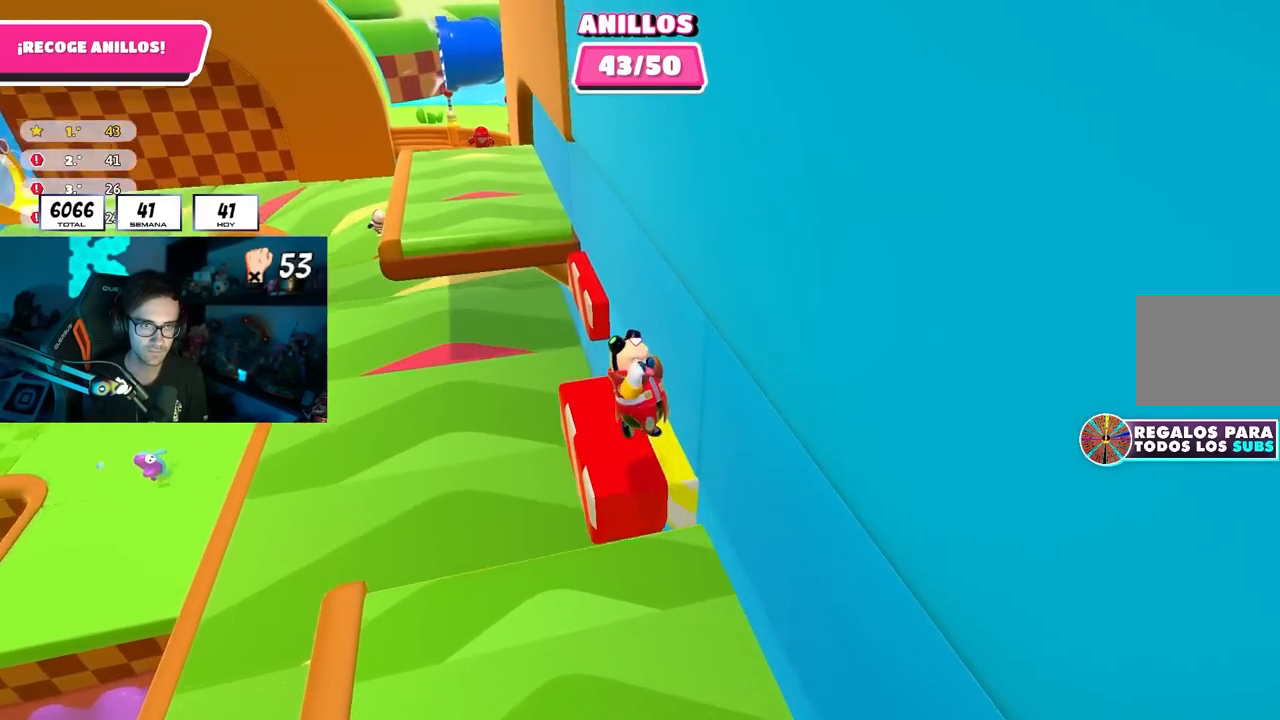
{"buttons": [], "left_stick": "up", "right_stick": "center", "events": [[117, "left_stick", "up-left"], [117, "right_stick", "left"], [233, "right_stick", "center"], [383, "left_stick", "up"], [383, "right_stick", "down-right"], [467, "right_stick", "center"]]}
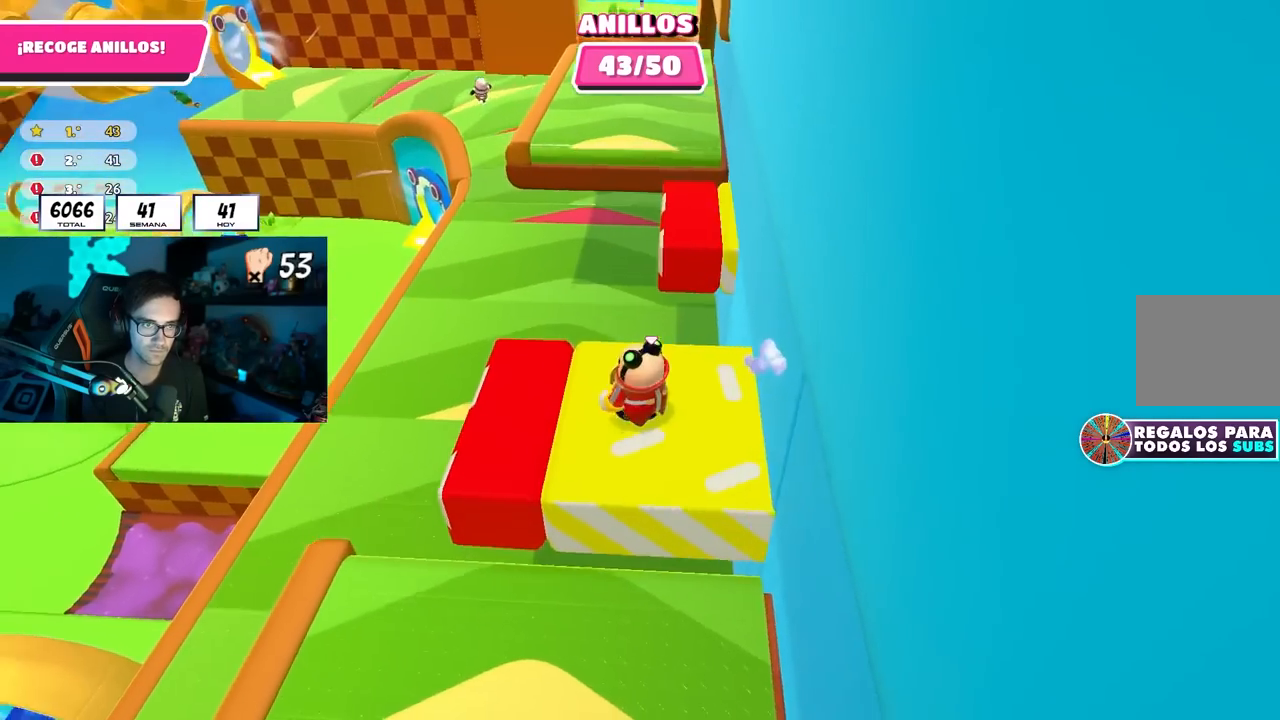
{"buttons": [], "left_stick": "up", "right_stick": "center", "events": [[317, "CROSS", "down"], [500, "CROSS", "up"]]}
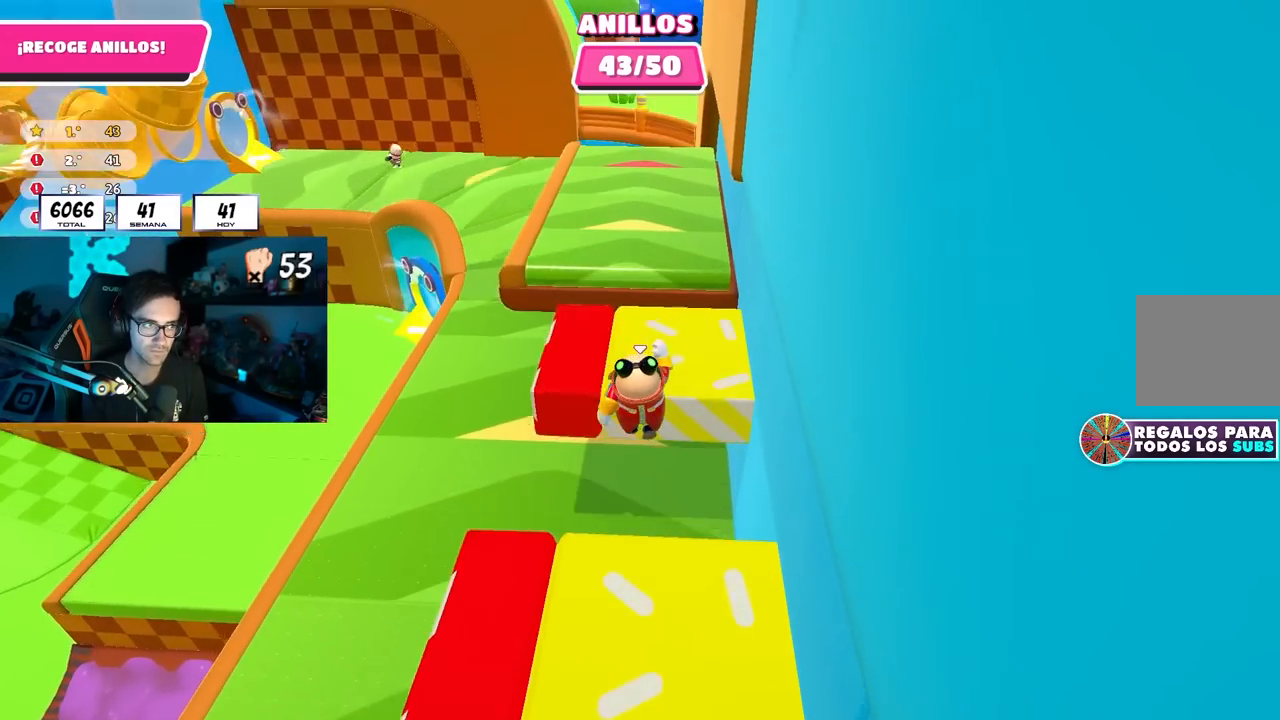
{"buttons": [], "left_stick": "up-left", "right_stick": "center", "events": [[117, "right_stick", "up"], [383, "right_stick", "center"], [500, "left_stick", "up-left"]]}
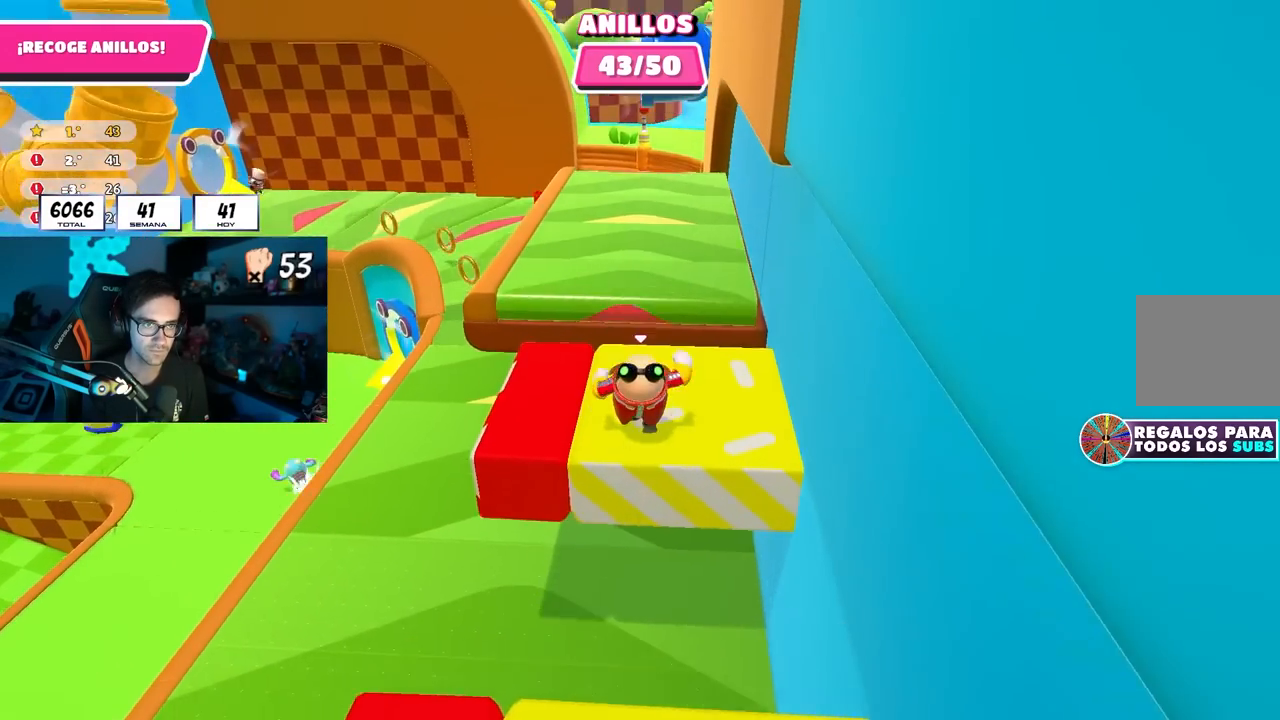
{"buttons": [], "left_stick": "up", "right_stick": "down-right", "events": [[133, "left_stick", "up"], [200, "CROSS", "down"], [233, "left_stick", "up-left"], [350, "CROSS", "up"], [433, "left_stick", "up"], [483, "right_stick", "down-right"]]}
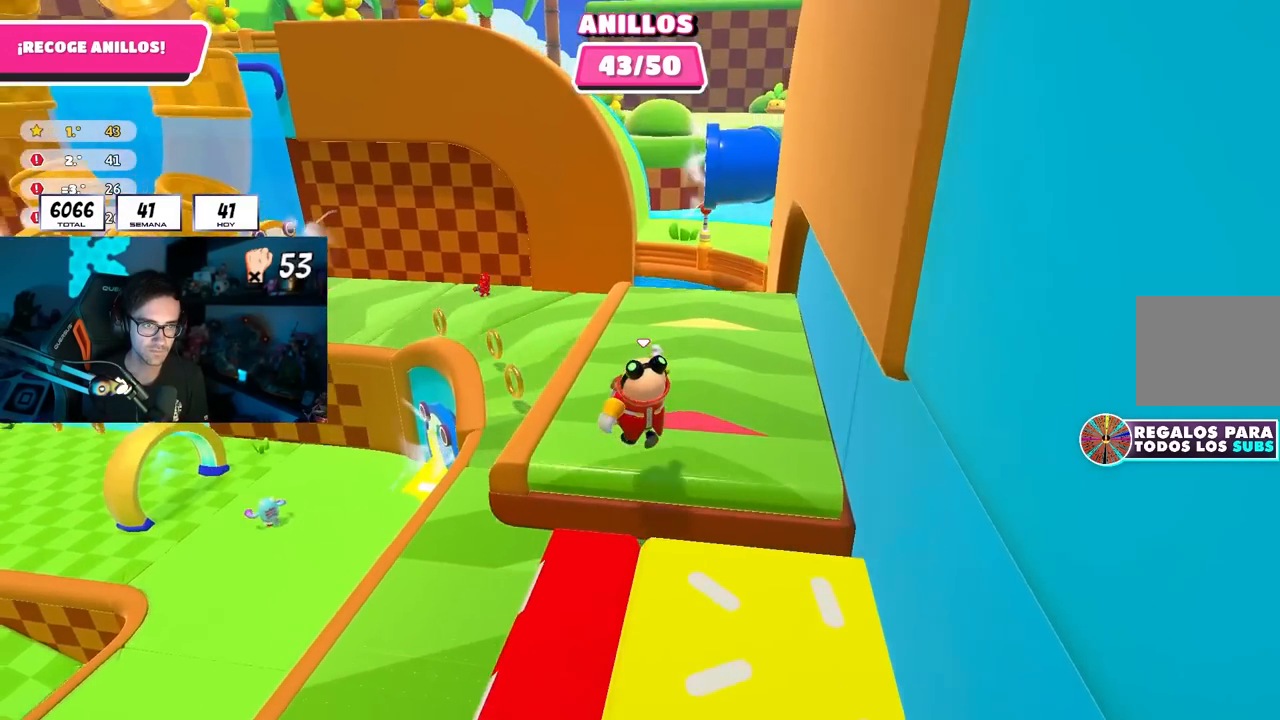
{"buttons": ["CROSS"], "left_stick": "down-left", "right_stick": "center", "events": [[117, "left_stick", "down-left"], [167, "right_stick", "center"], [467, "CROSS", "down"]]}
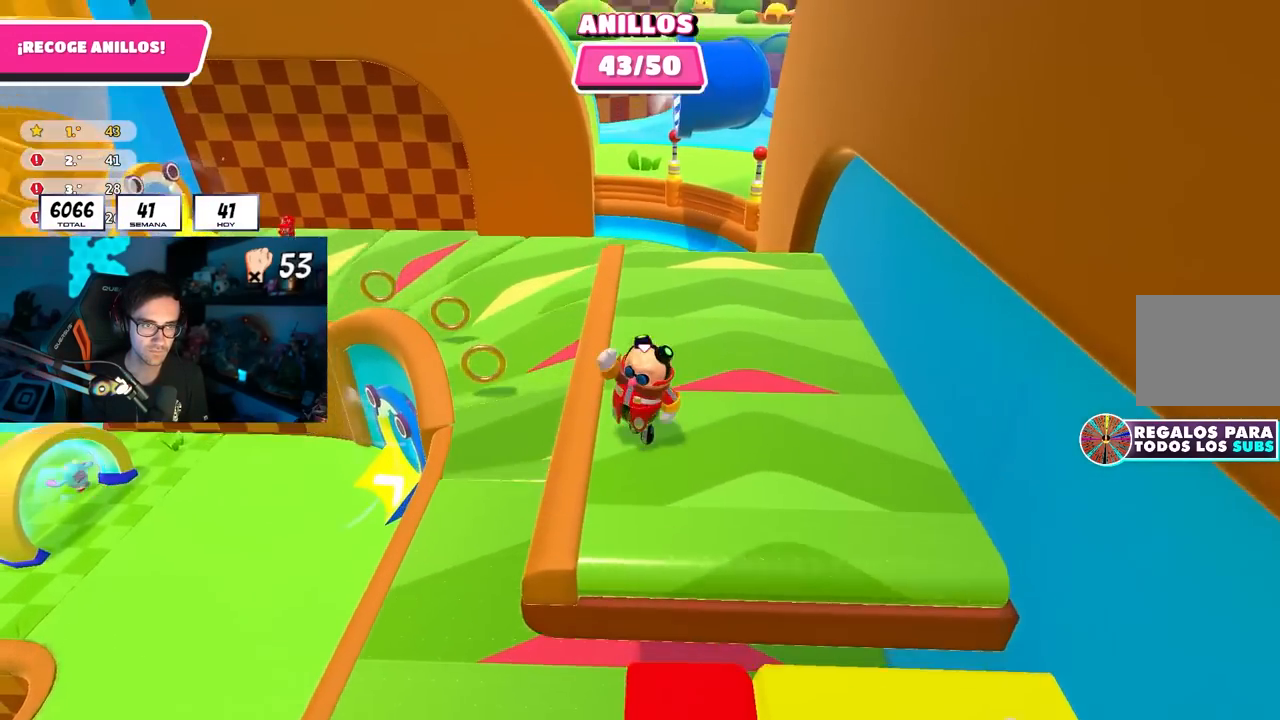
{"buttons": [], "left_stick": "down", "right_stick": "center", "events": [[117, "CROSS", "up"], [183, "left_stick", "down"]]}
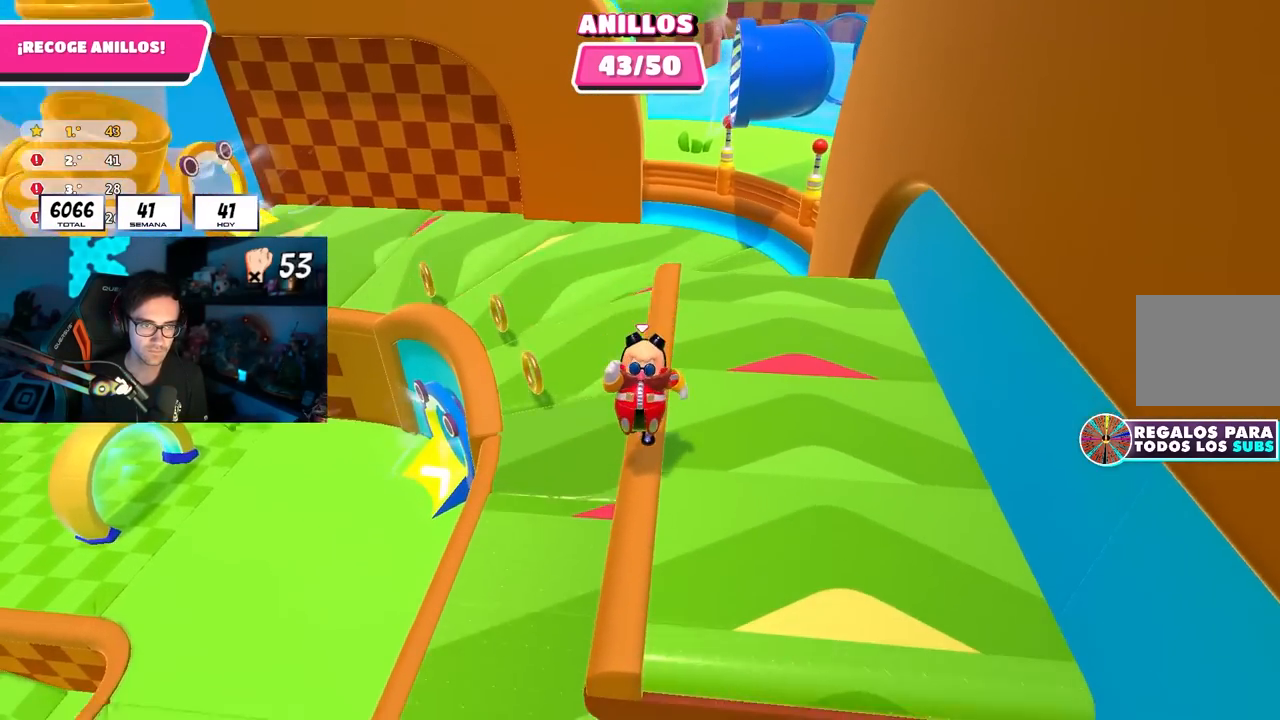
{"buttons": [], "left_stick": "down", "right_stick": "center", "events": [[300, "left_stick", "center"], [333, "right_stick", "down-right"], [433, "right_stick", "center"], [500, "left_stick", "down"]]}
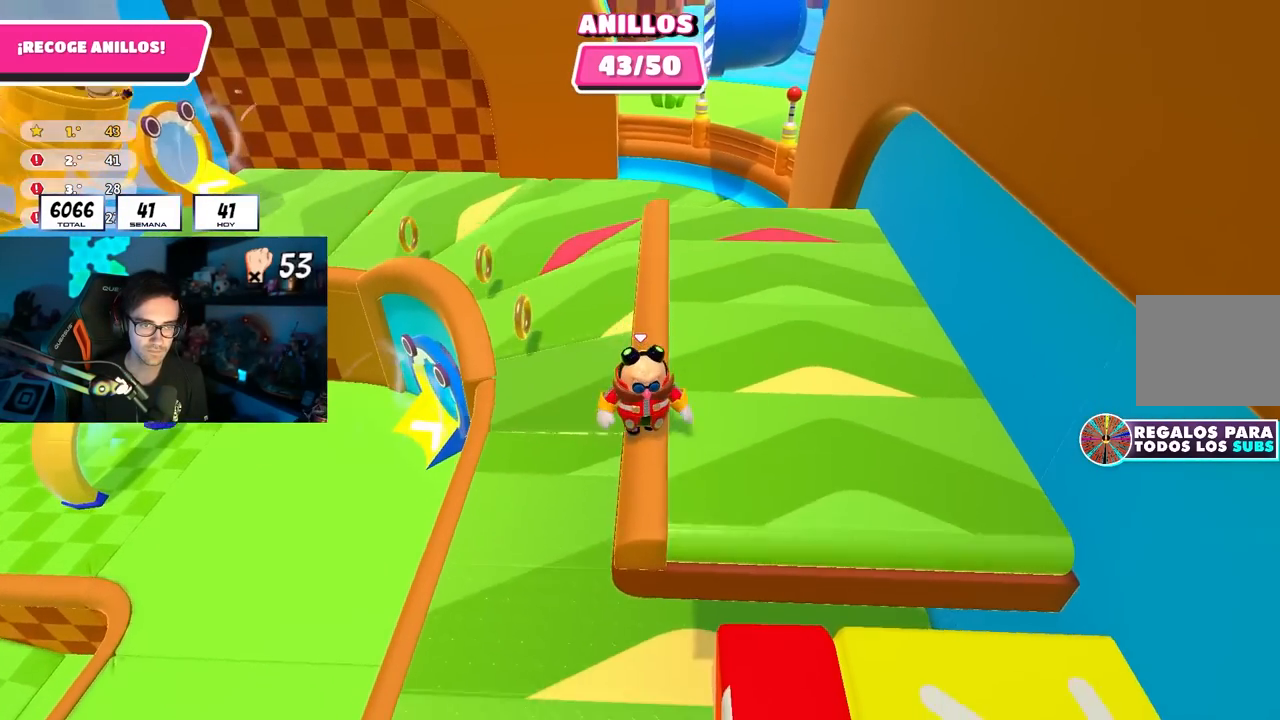
{"buttons": [], "left_stick": "center", "right_stick": "center", "events": [[67, "left_stick", "center"], [217, "left_stick", "down-left"], [300, "left_stick", "center"]]}
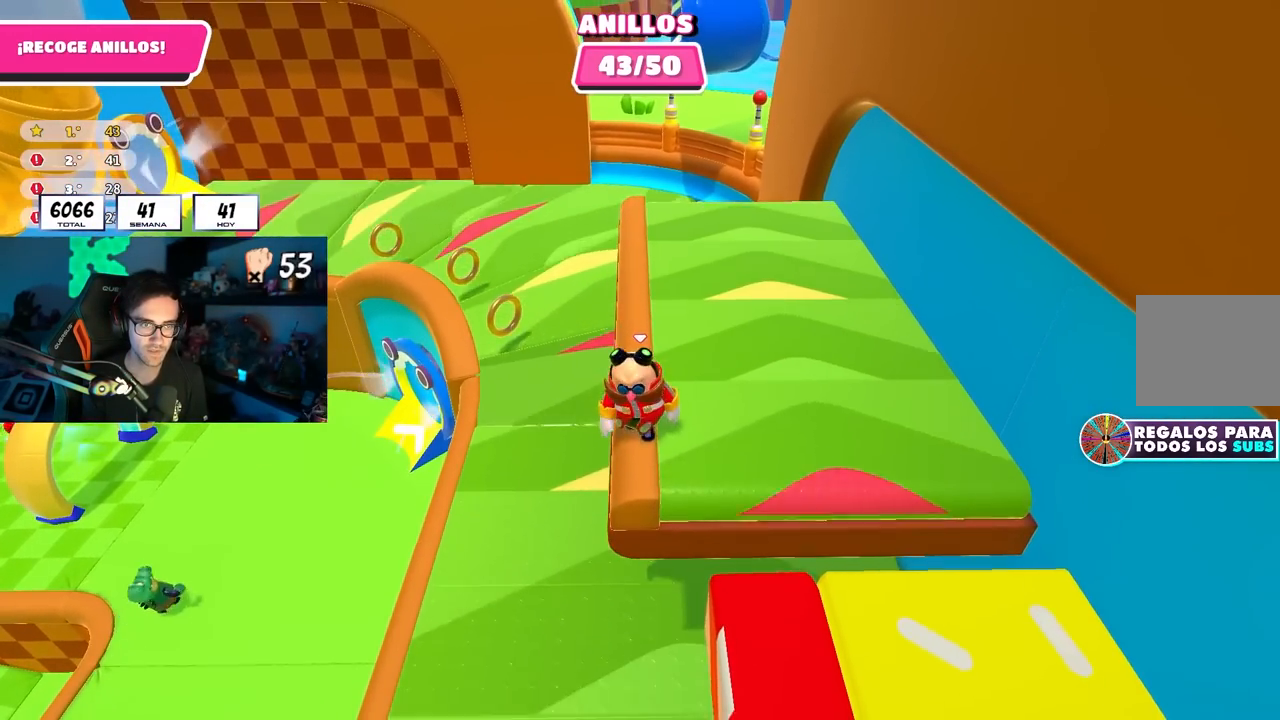
{"buttons": [], "left_stick": "center", "right_stick": "center", "events": []}
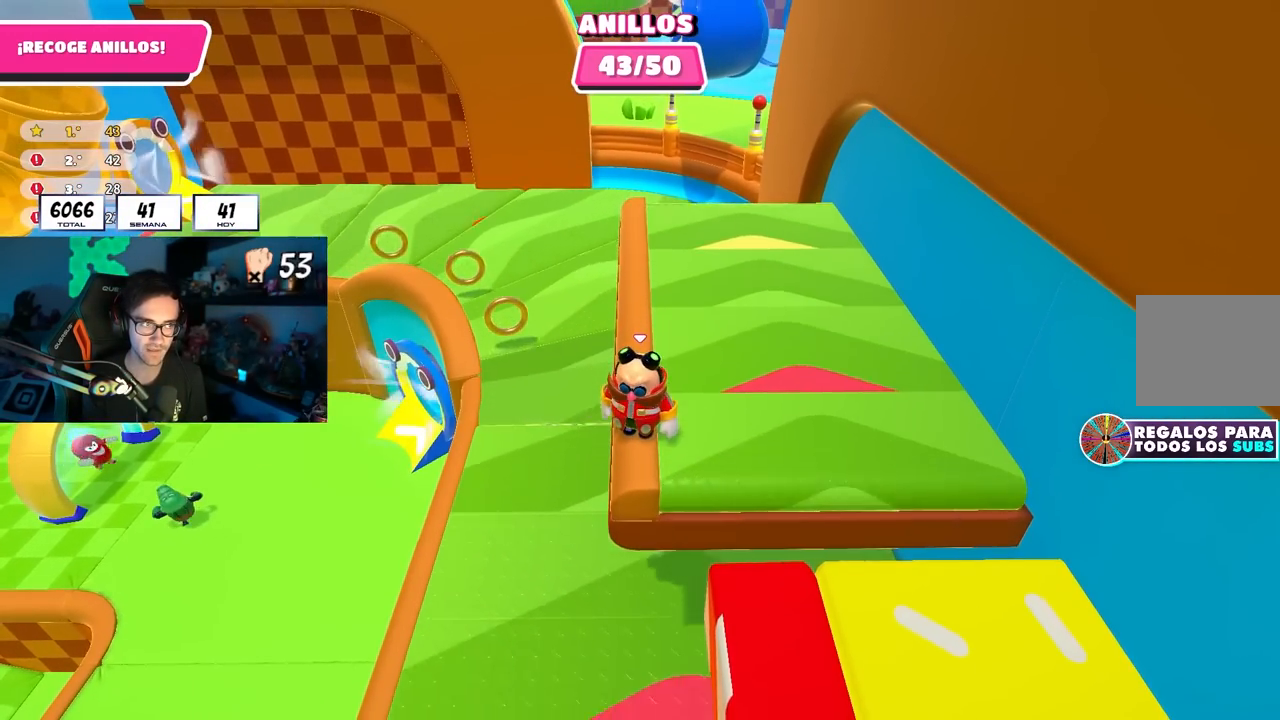
{"buttons": [], "left_stick": "center", "right_stick": "center", "events": []}
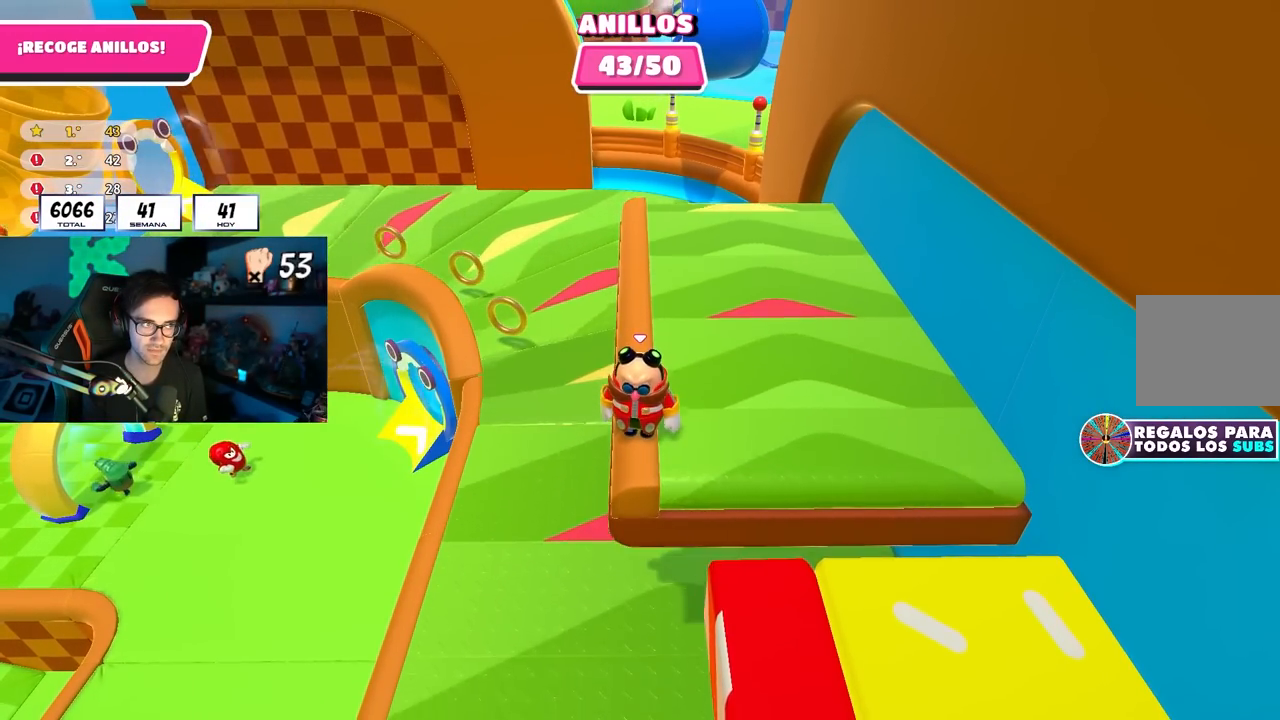
{"buttons": [], "left_stick": "center", "right_stick": "center", "events": []}
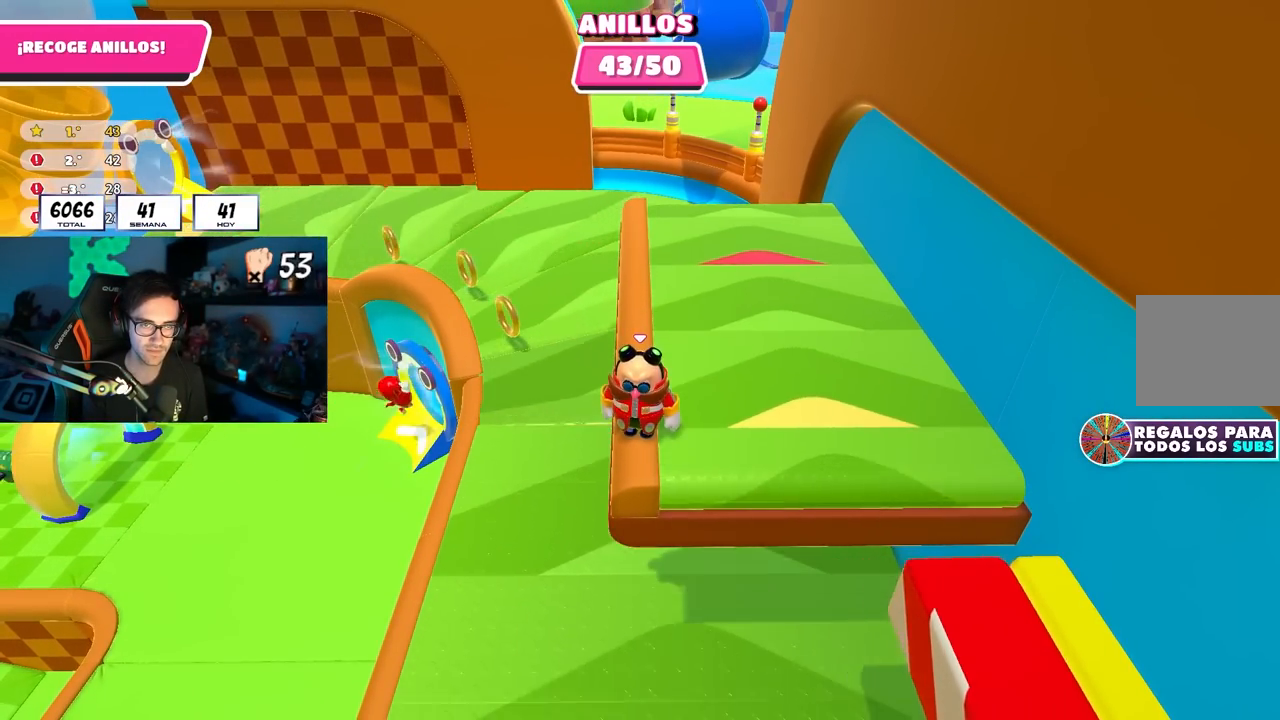
{"buttons": [], "left_stick": "center", "right_stick": "center", "events": [[283, "left_stick", "down-left"], [350, "left_stick", "center"]]}
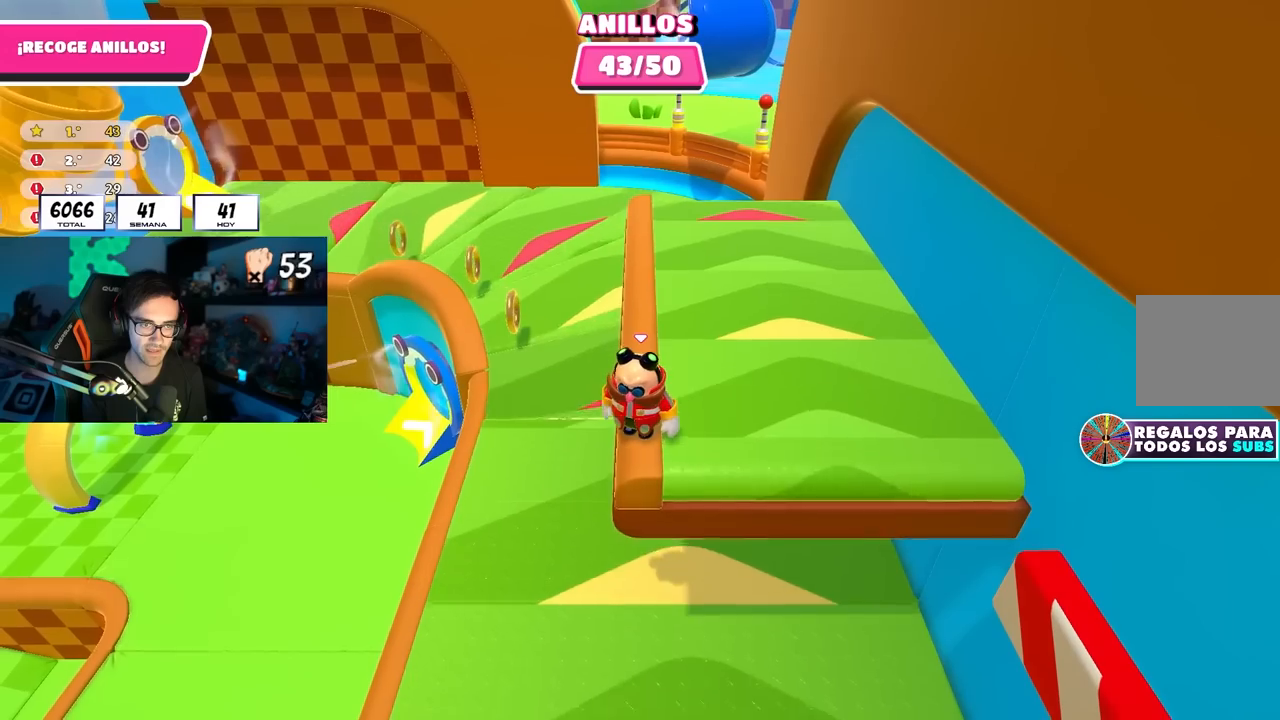
{"buttons": [], "left_stick": "center", "right_stick": "center", "events": []}
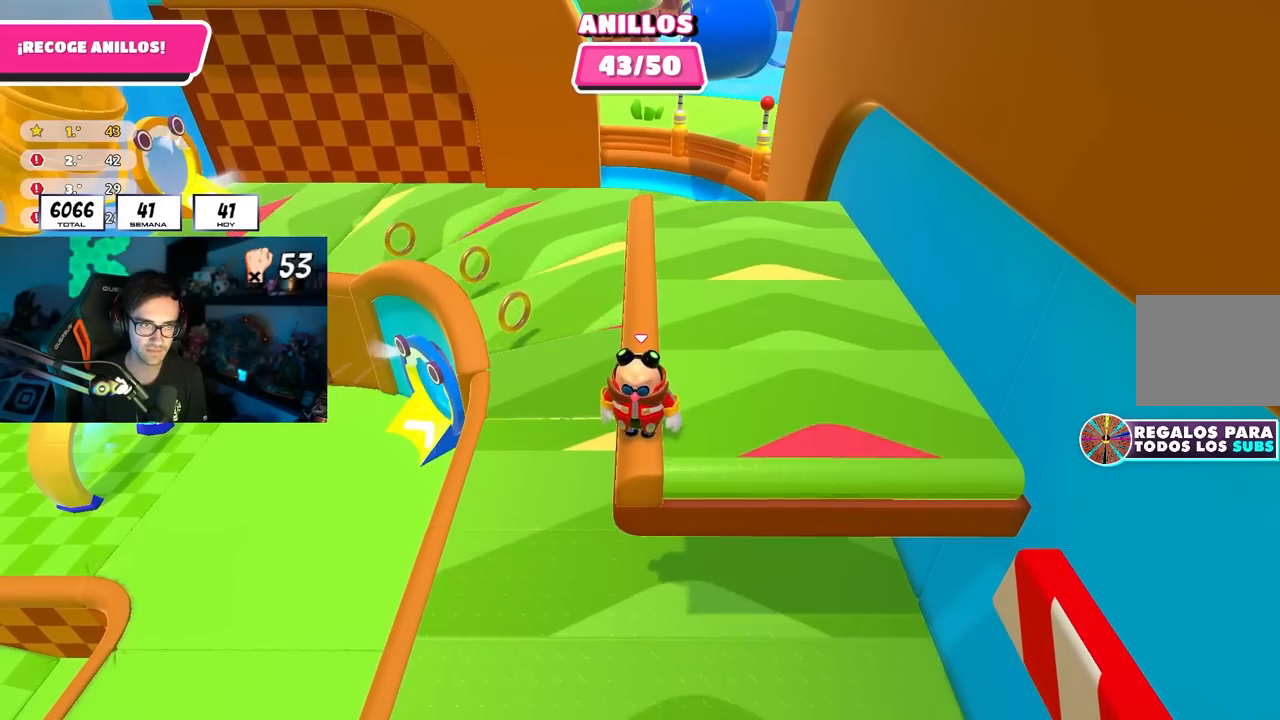
{"buttons": [], "left_stick": "center", "right_stick": "center", "events": []}
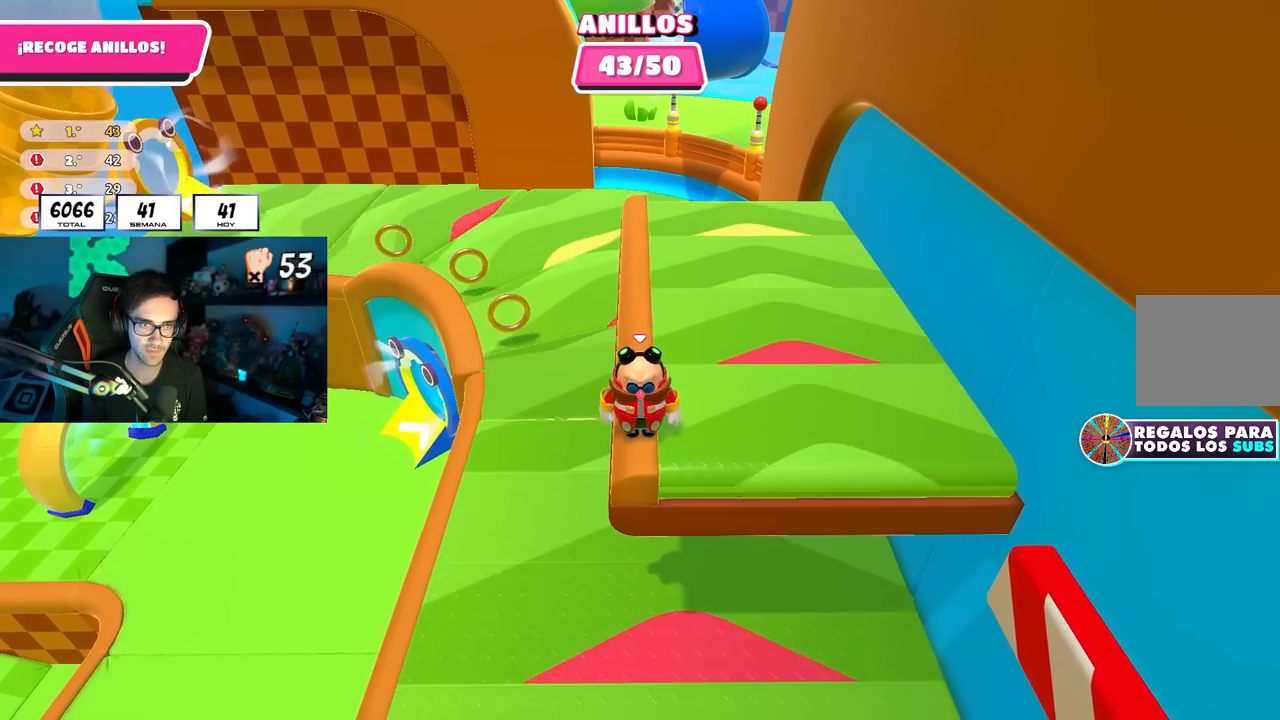
{"buttons": [], "left_stick": "center", "right_stick": "center", "events": [[100, "left_stick", "left"], [167, "left_stick", "center"]]}
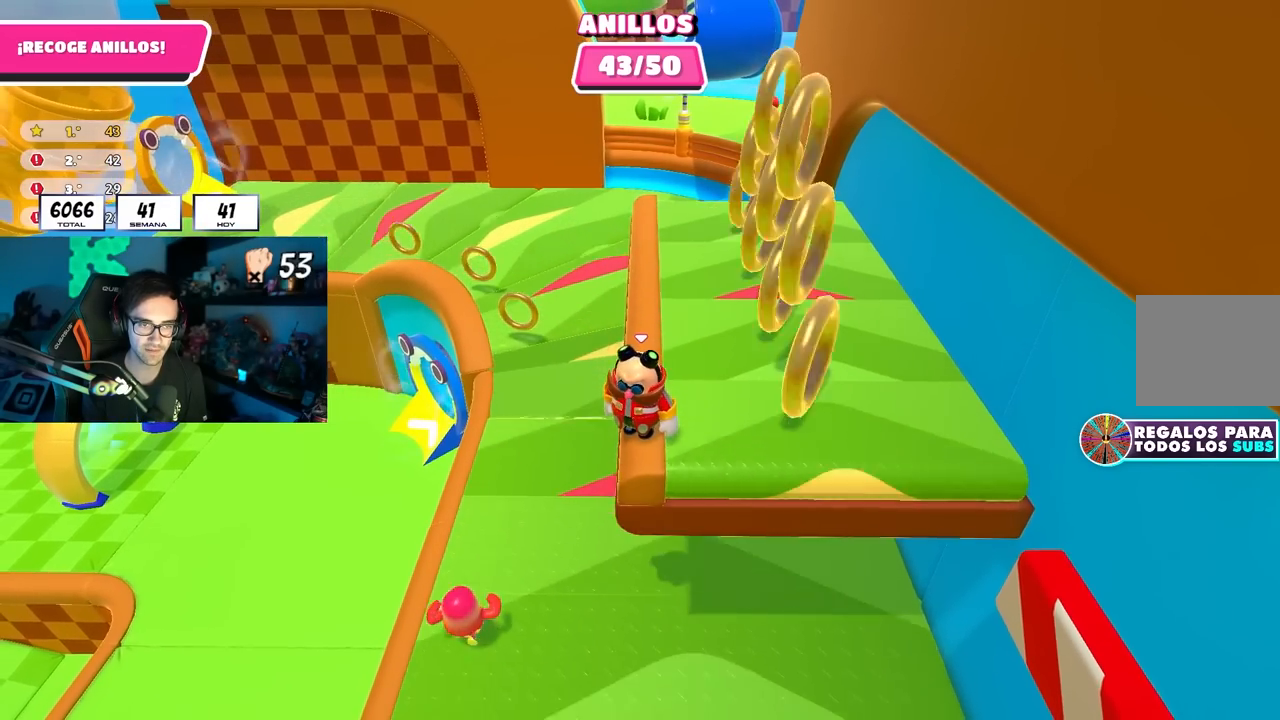
{"buttons": [], "left_stick": "right", "right_stick": "center", "events": [[200, "left_stick", "right"], [267, "CROSS", "down"], [383, "CROSS", "up"]]}
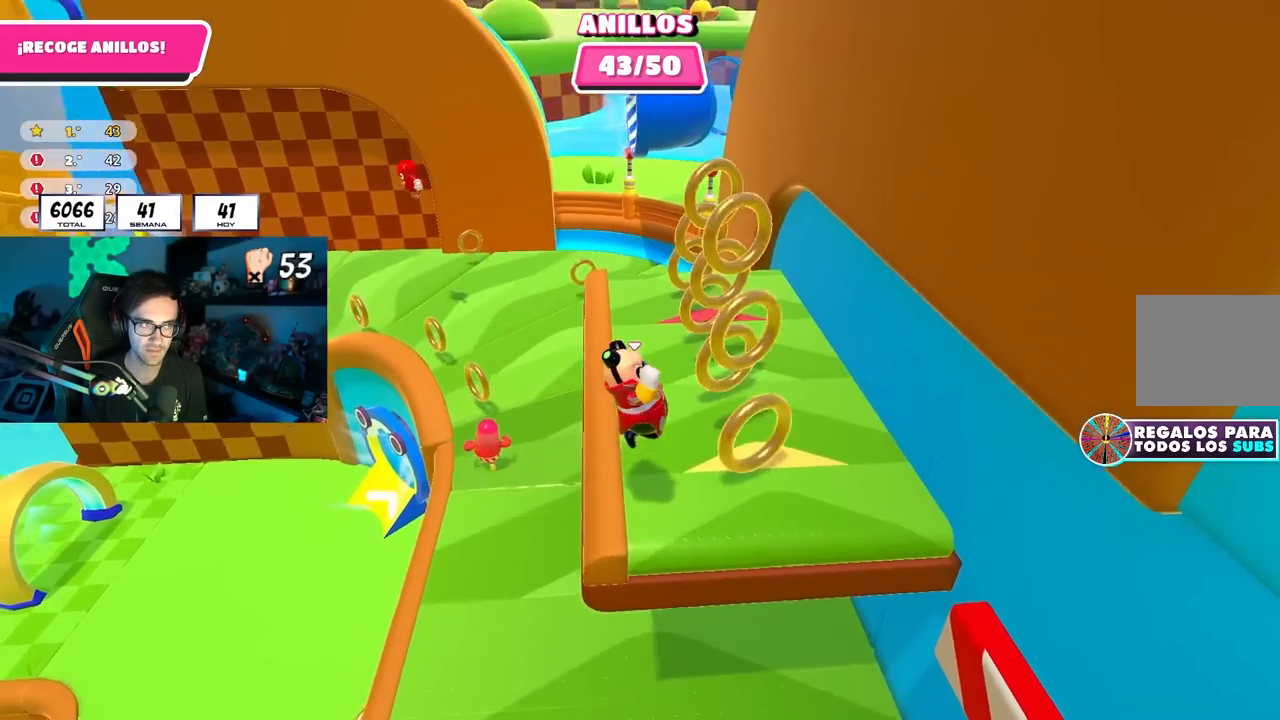
{"buttons": ["CROSS"], "left_stick": "up", "right_stick": "center", "events": [[117, "right_stick", "left"], [233, "left_stick", "up"], [267, "right_stick", "center"], [483, "CROSS", "down"]]}
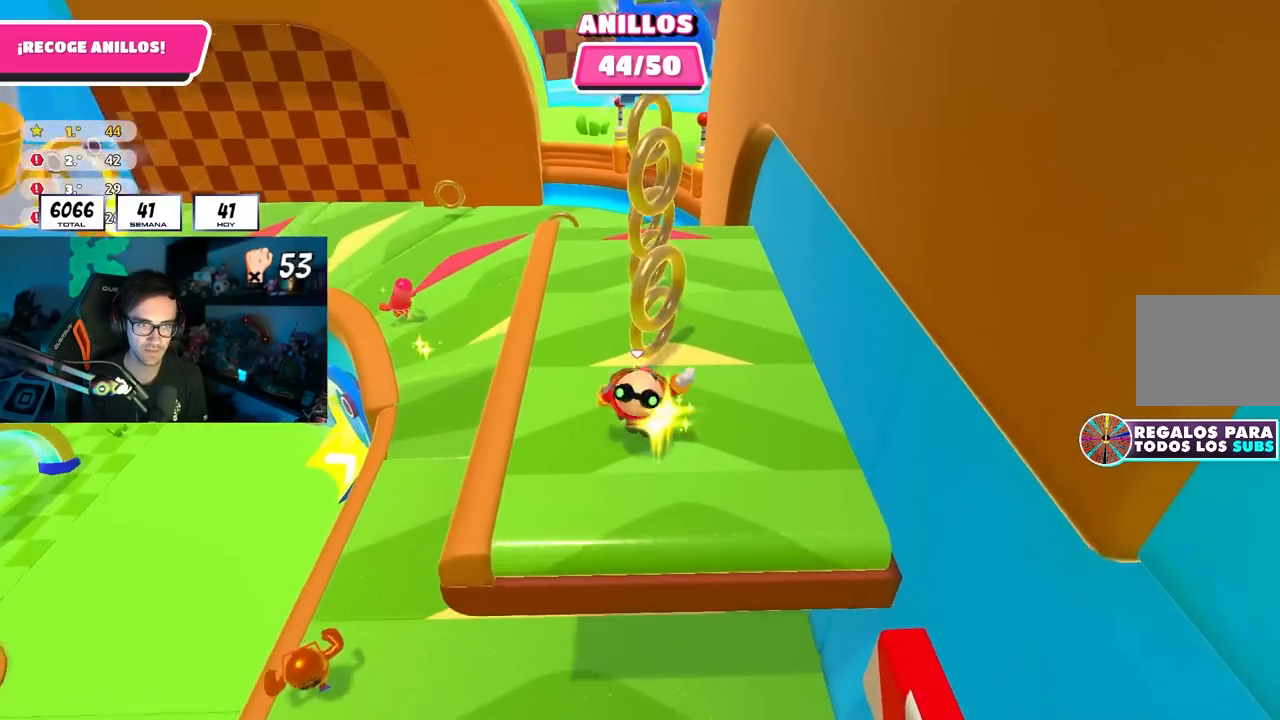
{"buttons": [], "left_stick": "up", "right_stick": "center", "events": [[183, "CROSS", "up"]]}
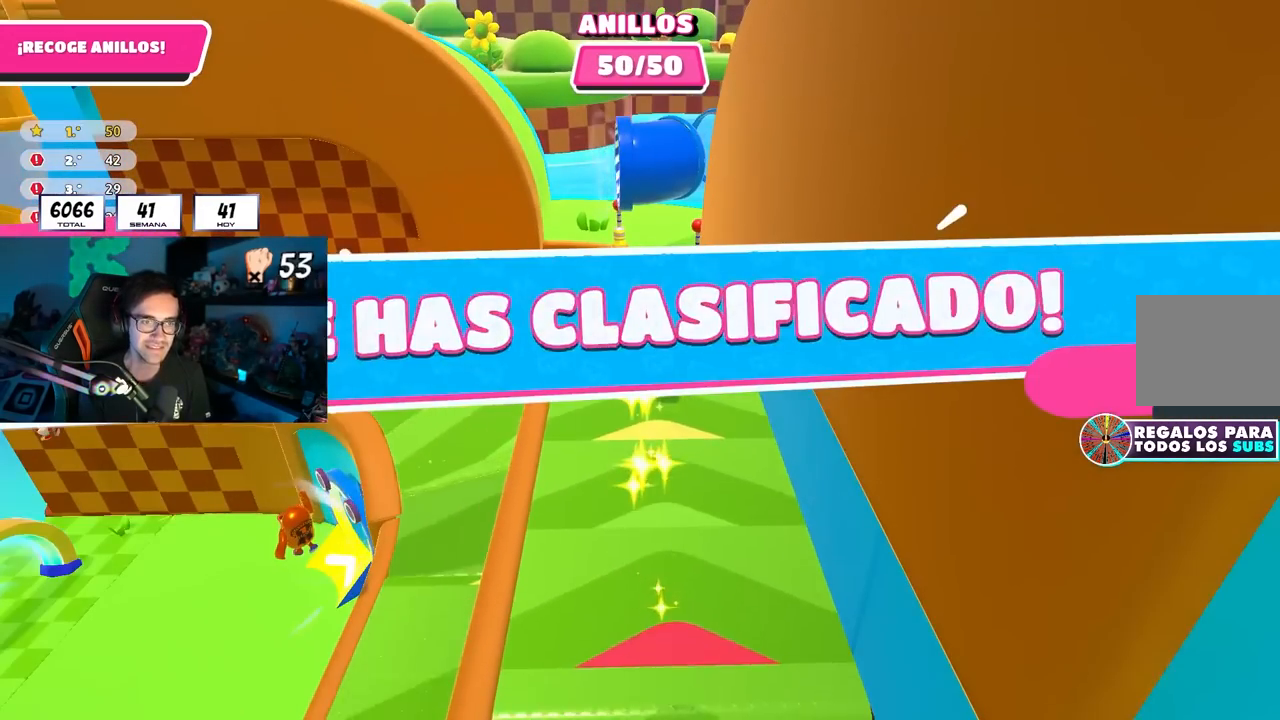
{"buttons": [], "left_stick": "center", "right_stick": "center", "events": [[300, "left_stick", "center"]]}